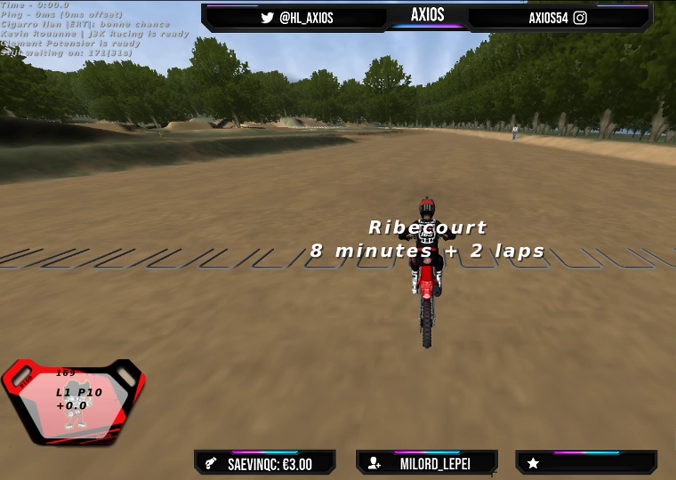
Gameplay with a controller (Xbox layout); each line is a JSON object with the inputs held at the frame after it. "events" lists button and stick changes between this image and that frame as [ms after this image, input, new state], when the widget could be followed in between.
{"buttons": [], "left_stick": "right", "right_stick": "center", "events": [[300, "left_stick", "right"]]}
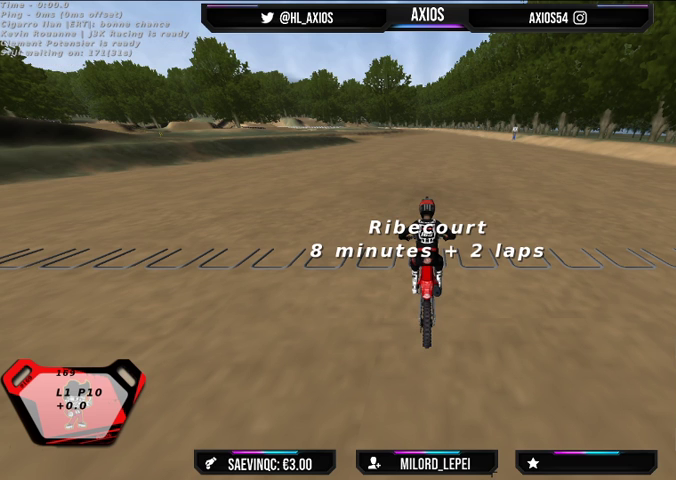
{"buttons": [], "left_stick": "center", "right_stick": "center", "events": [[233, "left_stick", "center"]]}
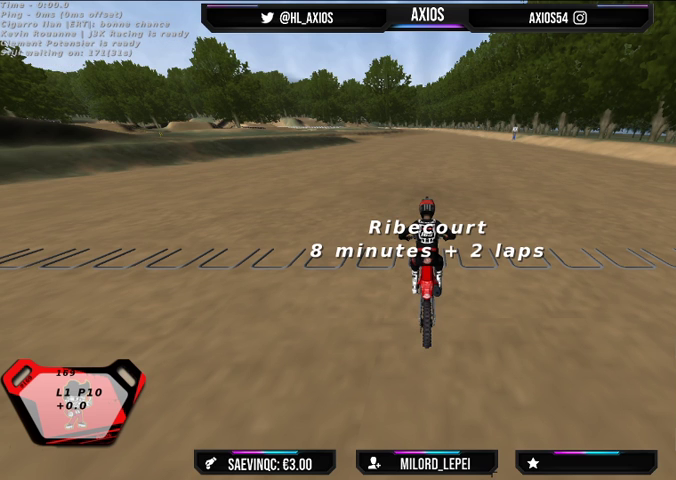
{"buttons": [], "left_stick": "center", "right_stick": "center", "events": []}
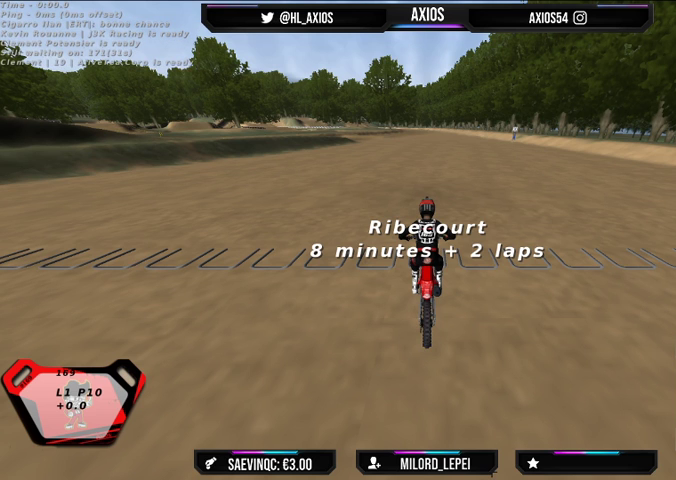
{"buttons": [], "left_stick": "center", "right_stick": "center", "events": []}
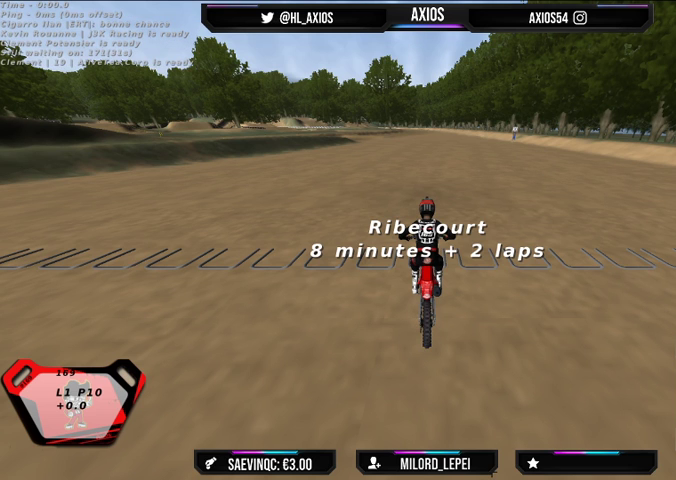
{"buttons": [], "left_stick": "center", "right_stick": "center", "events": []}
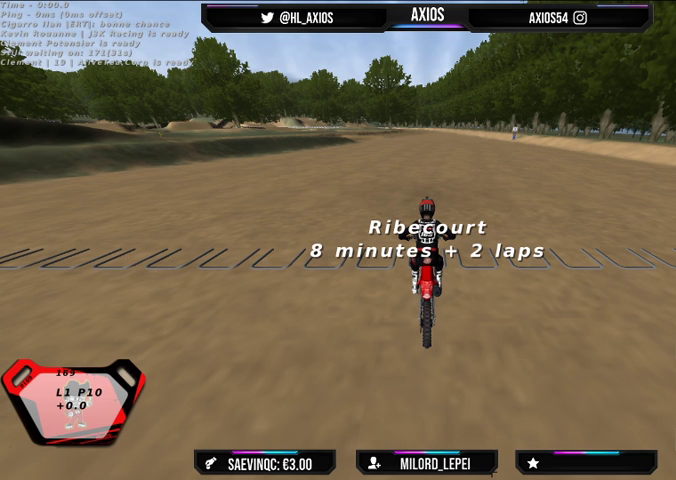
{"buttons": [], "left_stick": "center", "right_stick": "center", "events": []}